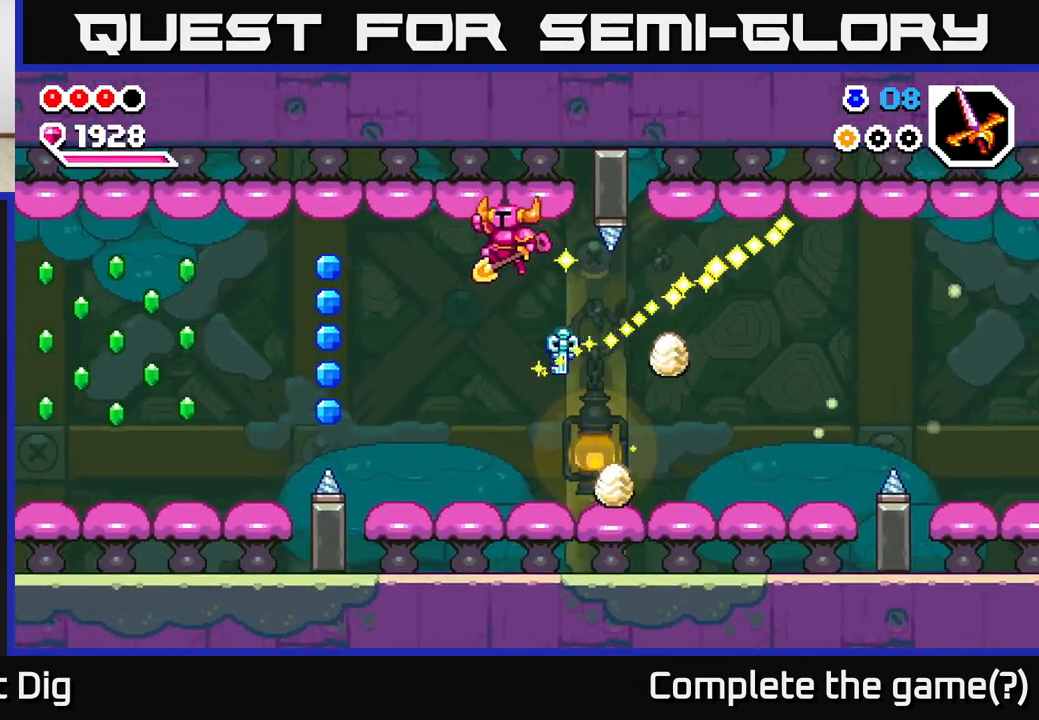
Gameplay with a controller (Xbox layout); each line is a JSON object with the inputs held at the frame after it. "events" lists button and stick changes between this image and that frame as [ms after this image, input, new state], when the widget could be followed in between.
{"buttons": [], "left_stick": "center", "right_stick": "center", "events": [[250, "left_stick", "center"]]}
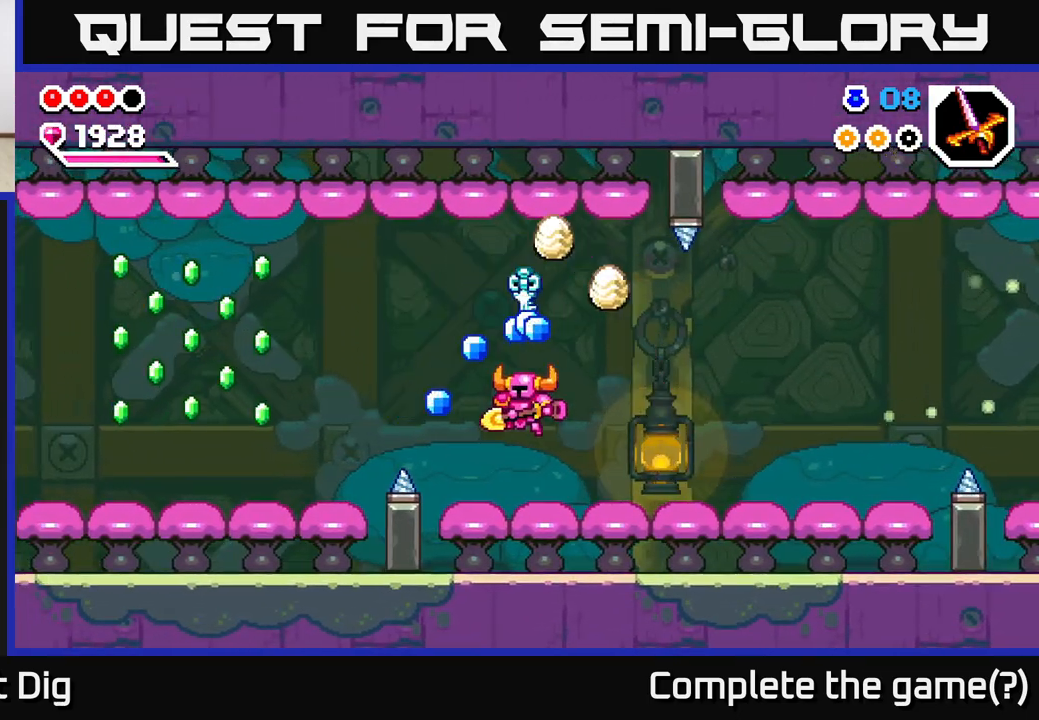
{"buttons": ["A"], "left_stick": "left", "right_stick": "center", "events": [[33, "left_stick", "left"], [117, "A", "down"]]}
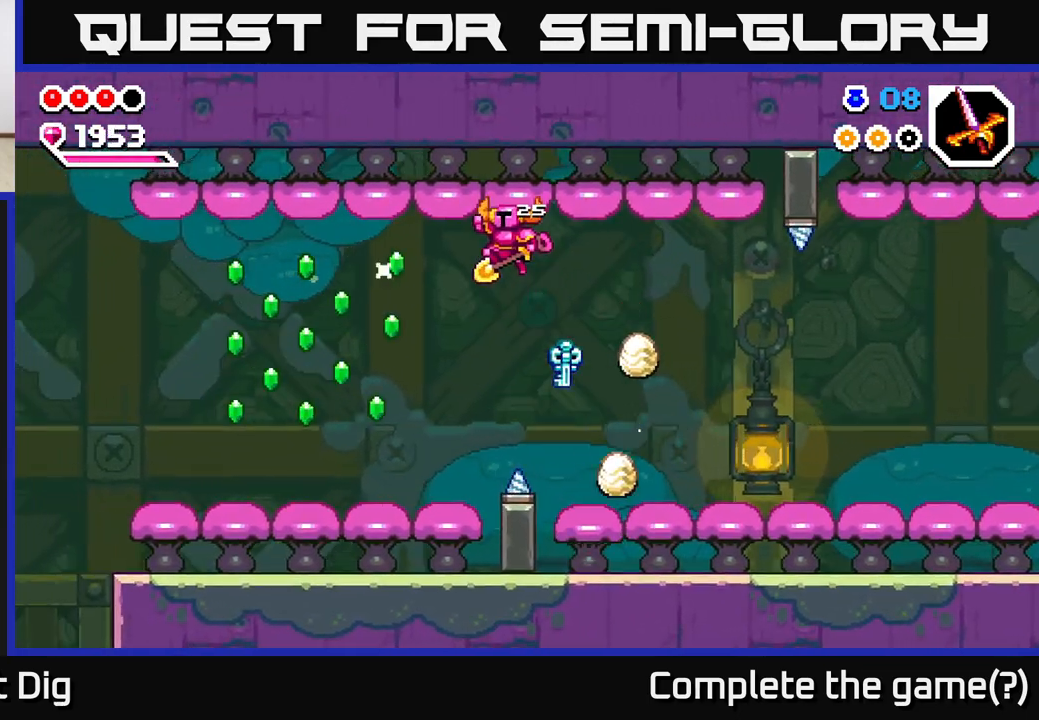
{"buttons": [], "left_stick": "left", "right_stick": "center", "events": [[467, "A", "up"]]}
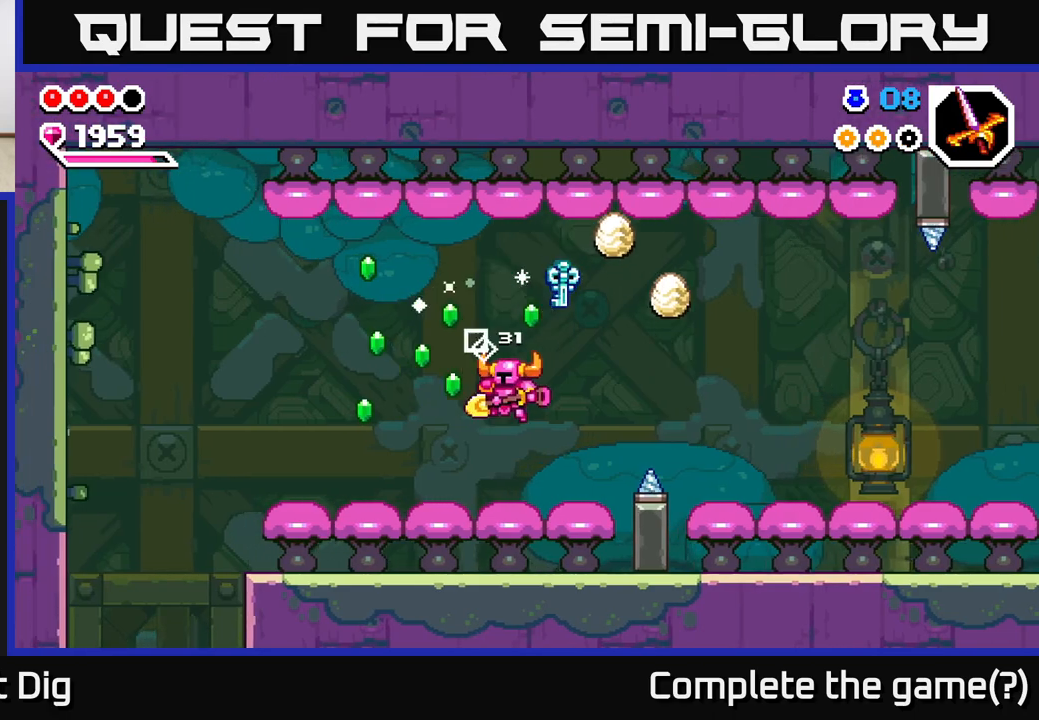
{"buttons": ["A", "X"], "left_stick": "left", "right_stick": "center", "events": [[233, "A", "down"], [483, "X", "down"]]}
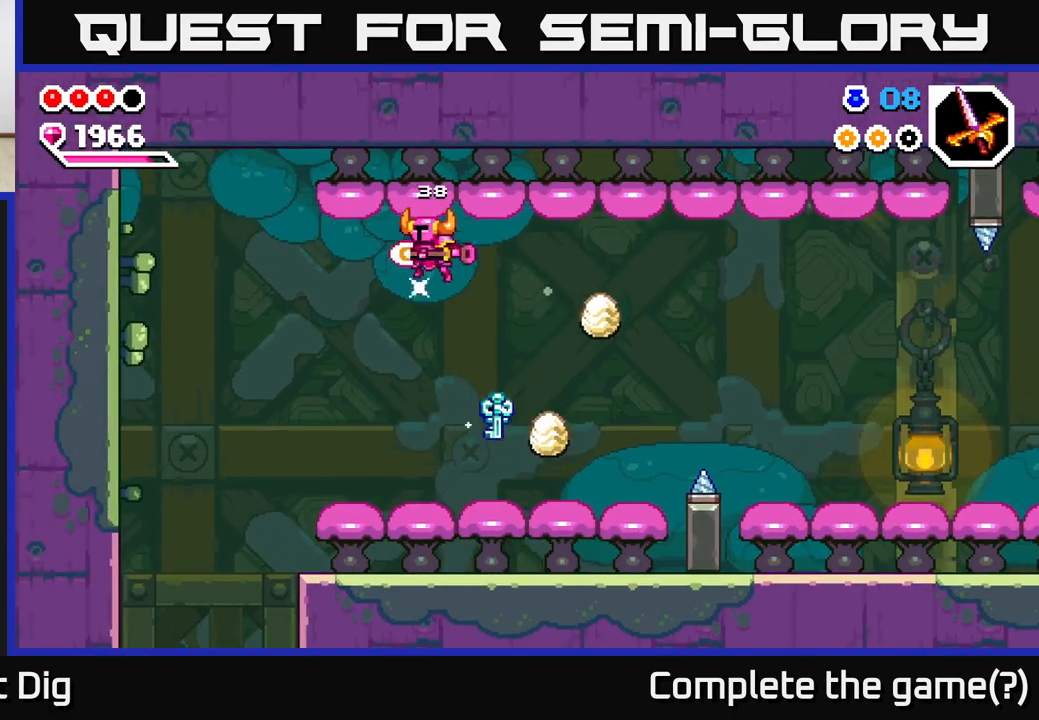
{"buttons": [], "left_stick": "left", "right_stick": "center", "events": [[17, "A", "up"], [83, "X", "up"]]}
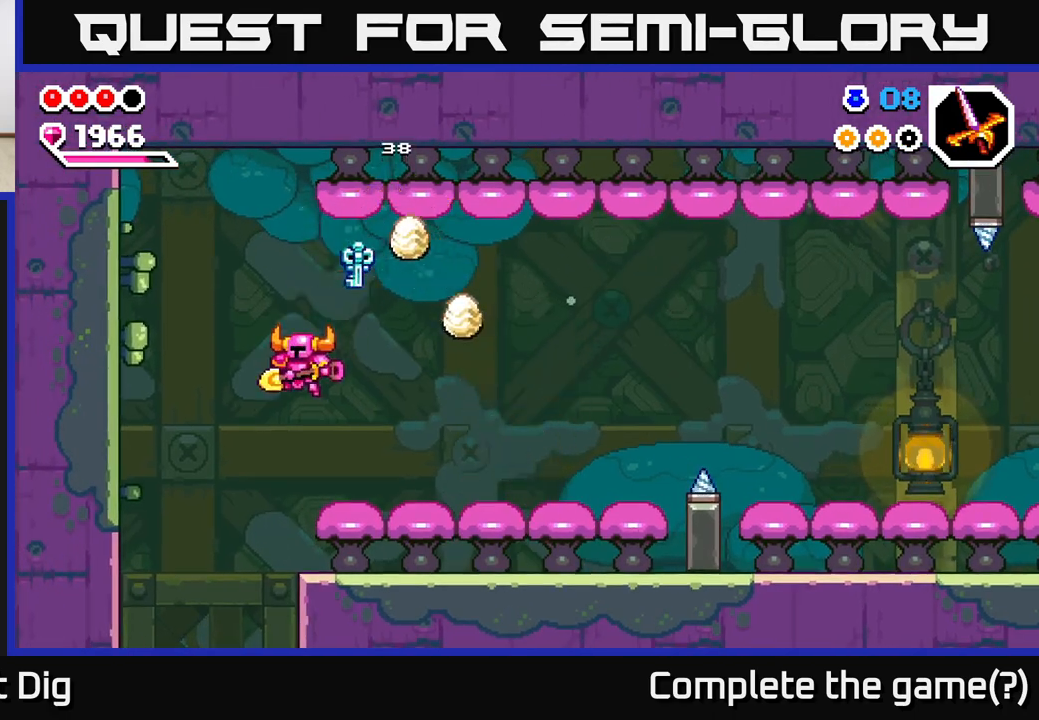
{"buttons": [], "left_stick": "down", "right_stick": "center", "events": [[233, "left_stick", "down-left"], [333, "left_stick", "down"]]}
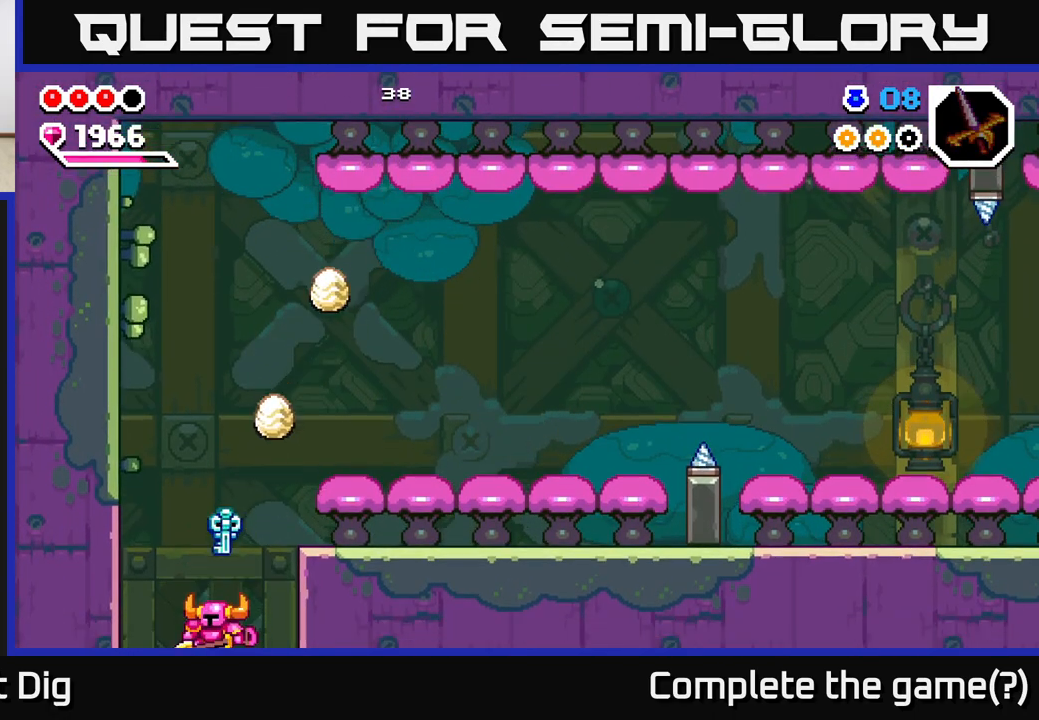
{"buttons": [], "left_stick": "center", "right_stick": "center", "events": [[183, "left_stick", "center"]]}
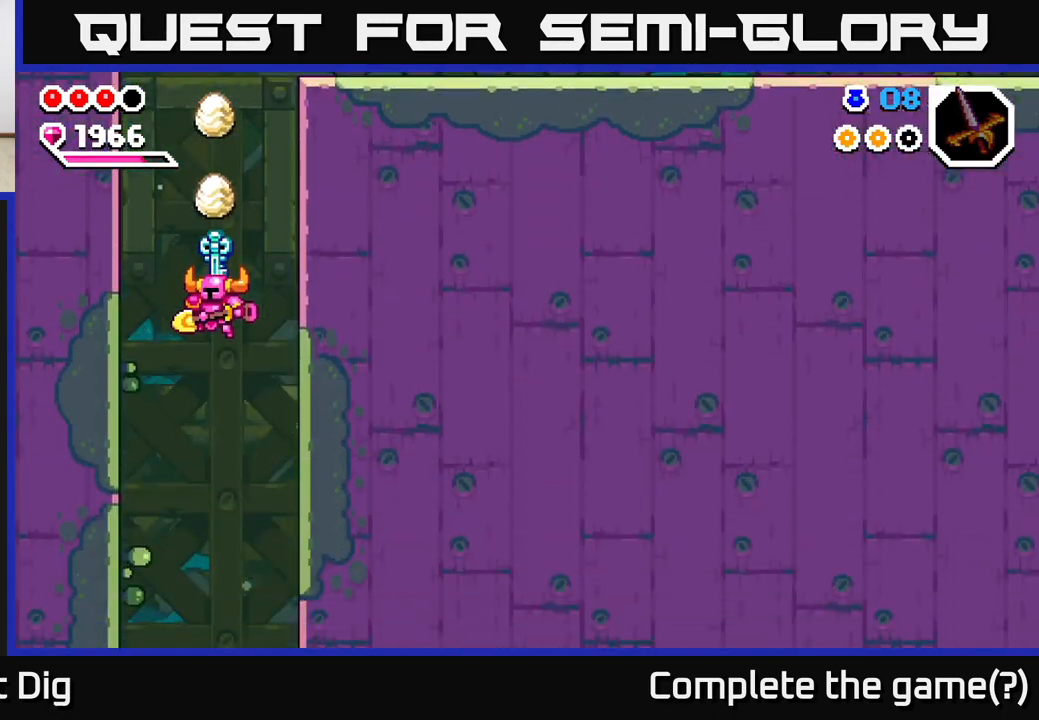
{"buttons": [], "left_stick": "center", "right_stick": "center", "events": []}
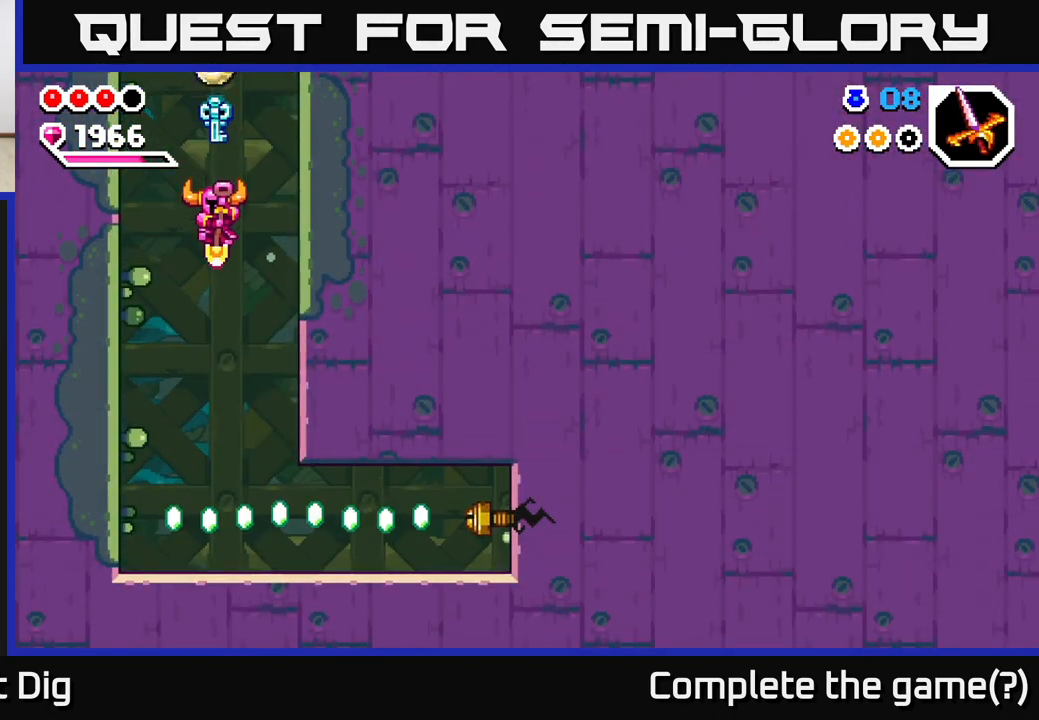
{"buttons": [], "left_stick": "right", "right_stick": "center", "events": [[33, "left_stick", "down-left"], [183, "left_stick", "down-right"], [250, "left_stick", "right"]]}
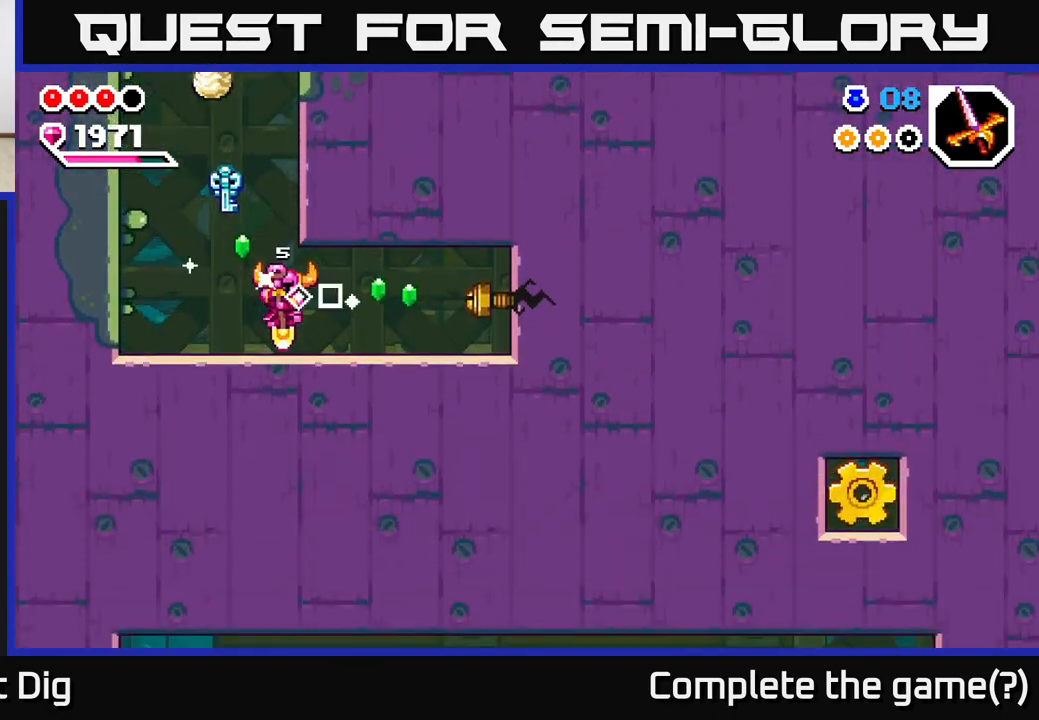
{"buttons": ["X"], "left_stick": "right", "right_stick": "center", "events": [[317, "A", "down"], [450, "A", "up"], [500, "X", "down"]]}
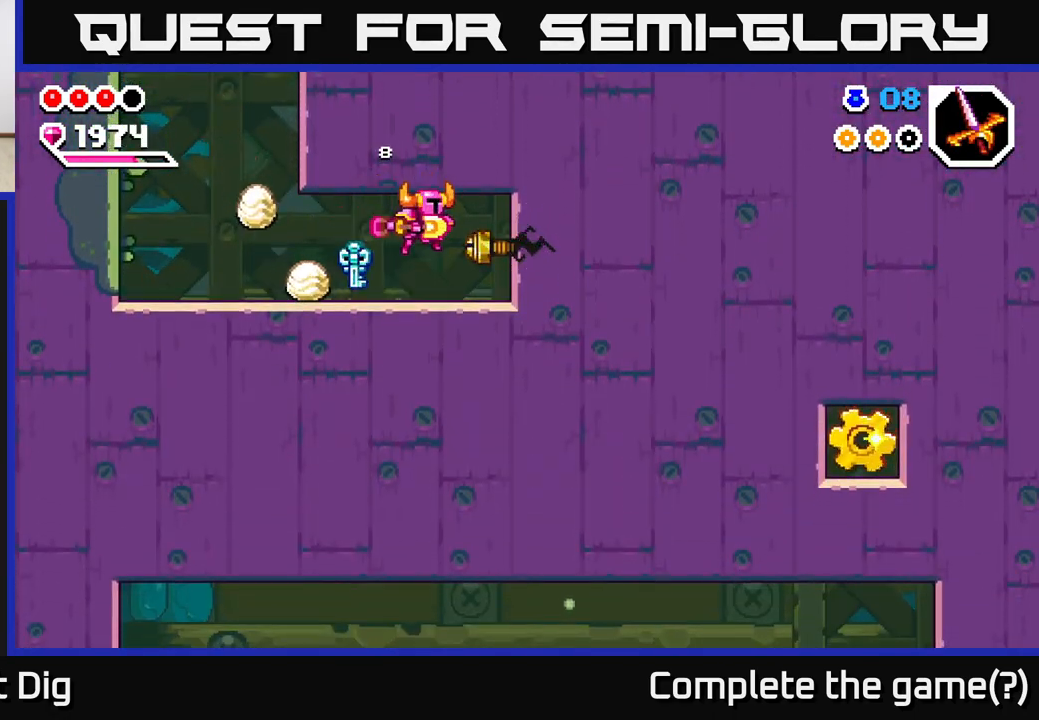
{"buttons": [], "left_stick": "center", "right_stick": "center", "events": [[83, "X", "up"], [267, "left_stick", "center"]]}
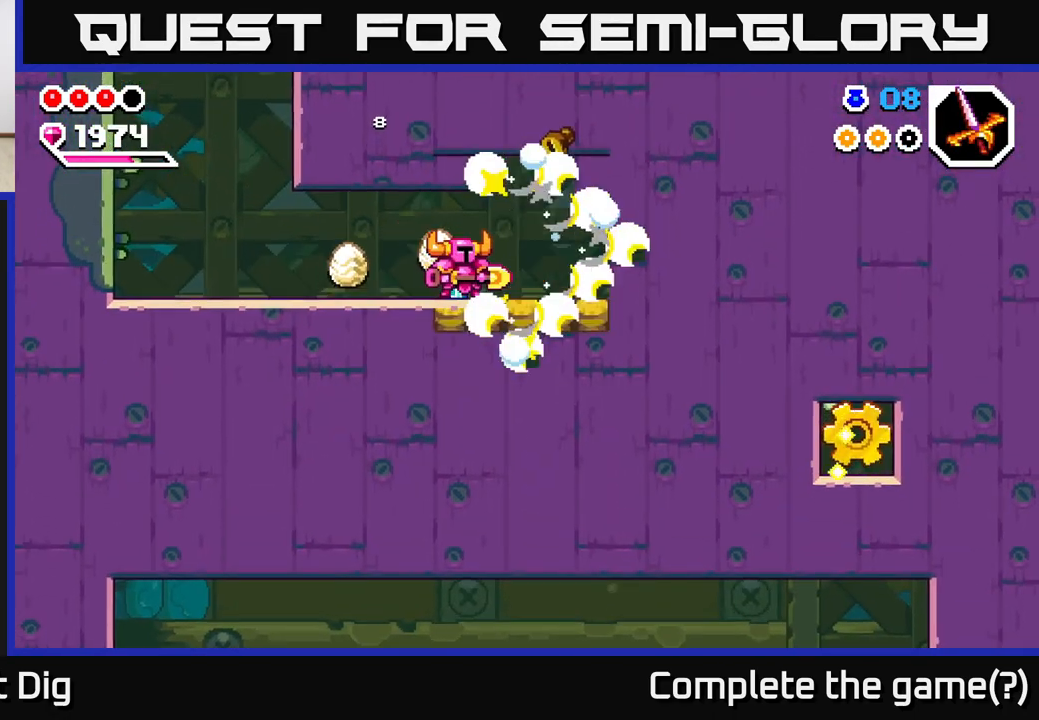
{"buttons": [], "left_stick": "center", "right_stick": "center", "events": [[100, "X", "down"], [150, "A", "down"], [200, "X", "up"], [400, "A", "up"]]}
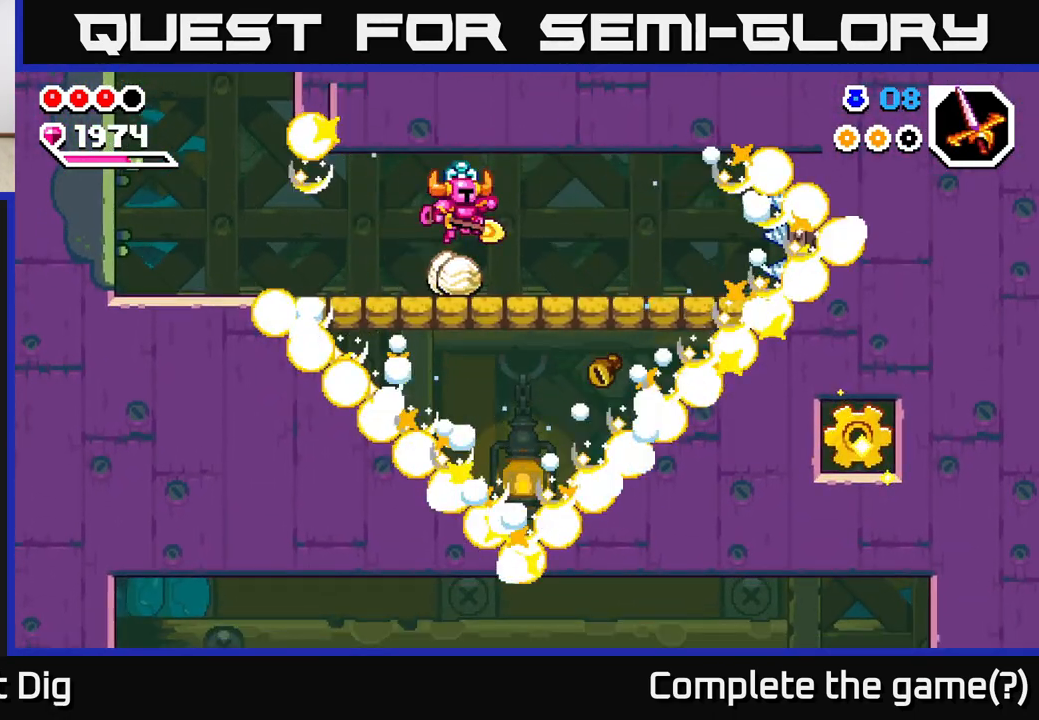
{"buttons": [], "left_stick": "down-right", "right_stick": "center", "events": [[17, "left_stick", "right"], [233, "A", "down"], [250, "left_stick", "down-right"], [483, "A", "up"]]}
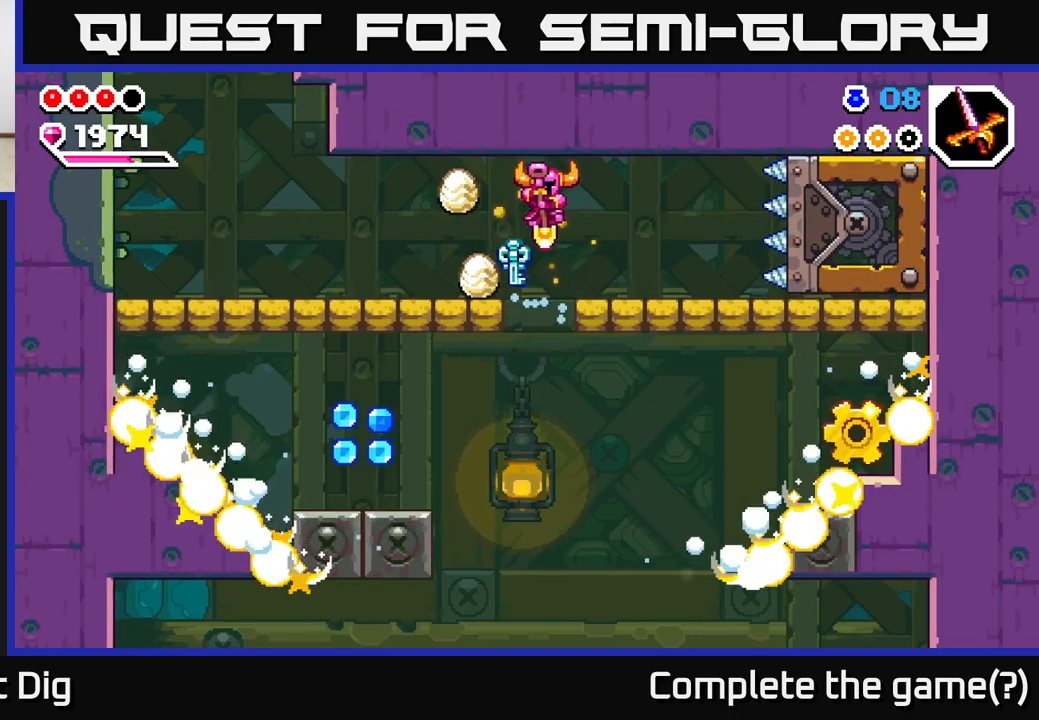
{"buttons": ["A"], "left_stick": "left", "right_stick": "center", "events": [[250, "left_stick", "left"], [283, "A", "down"]]}
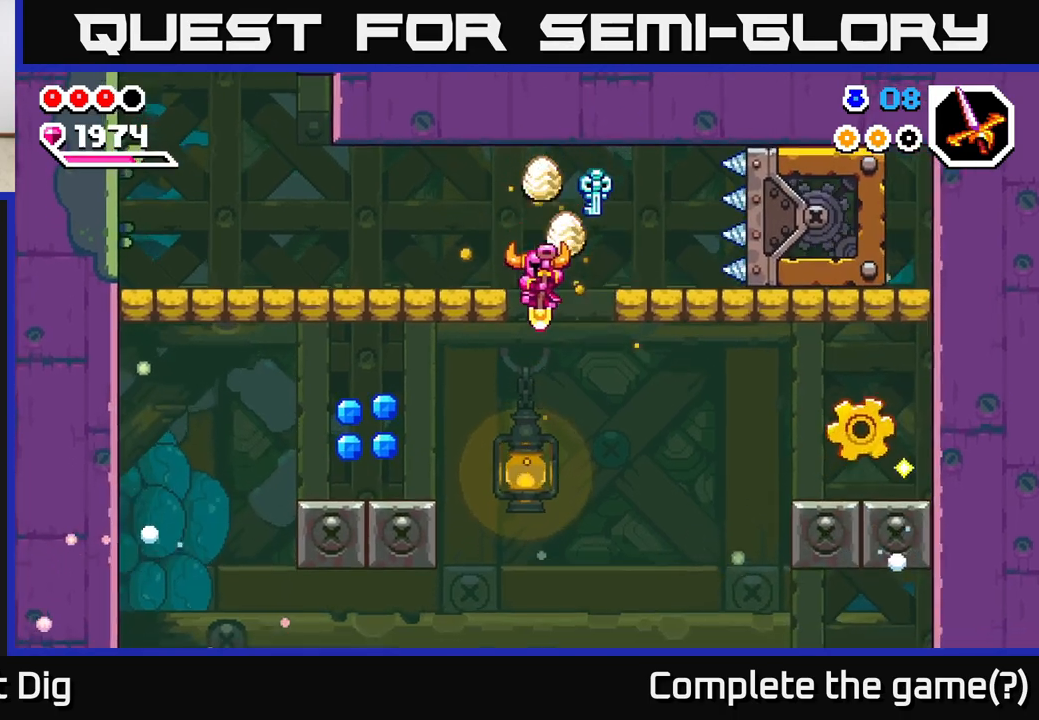
{"buttons": [], "left_stick": "left", "right_stick": "center", "events": [[200, "A", "up"], [333, "A", "down"], [467, "A", "up"]]}
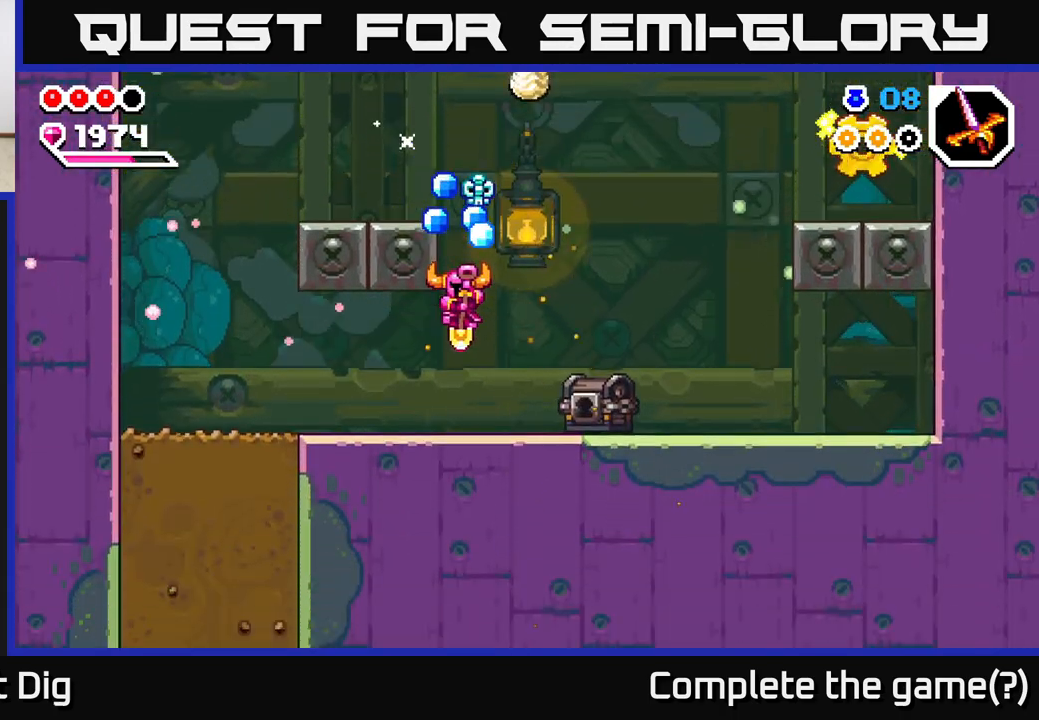
{"buttons": [], "left_stick": "right", "right_stick": "center", "events": [[67, "left_stick", "up"], [150, "left_stick", "right"], [283, "X", "down"], [383, "X", "up"]]}
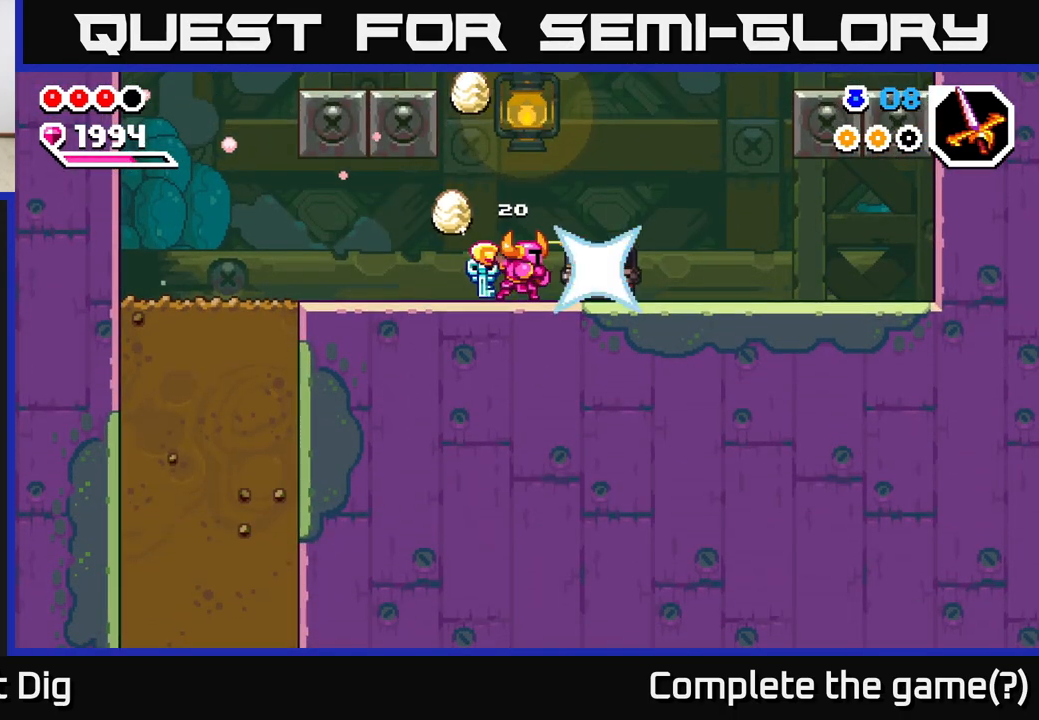
{"buttons": [], "left_stick": "right", "right_stick": "center", "events": []}
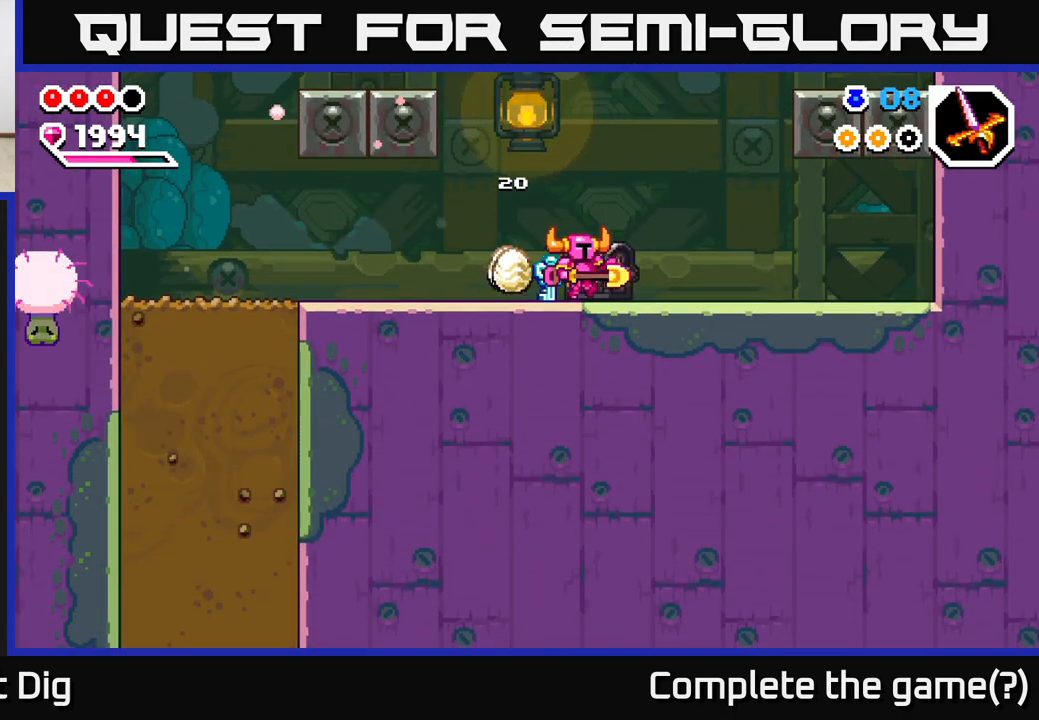
{"buttons": ["A"], "left_stick": "right", "right_stick": "center", "events": [[400, "A", "down"]]}
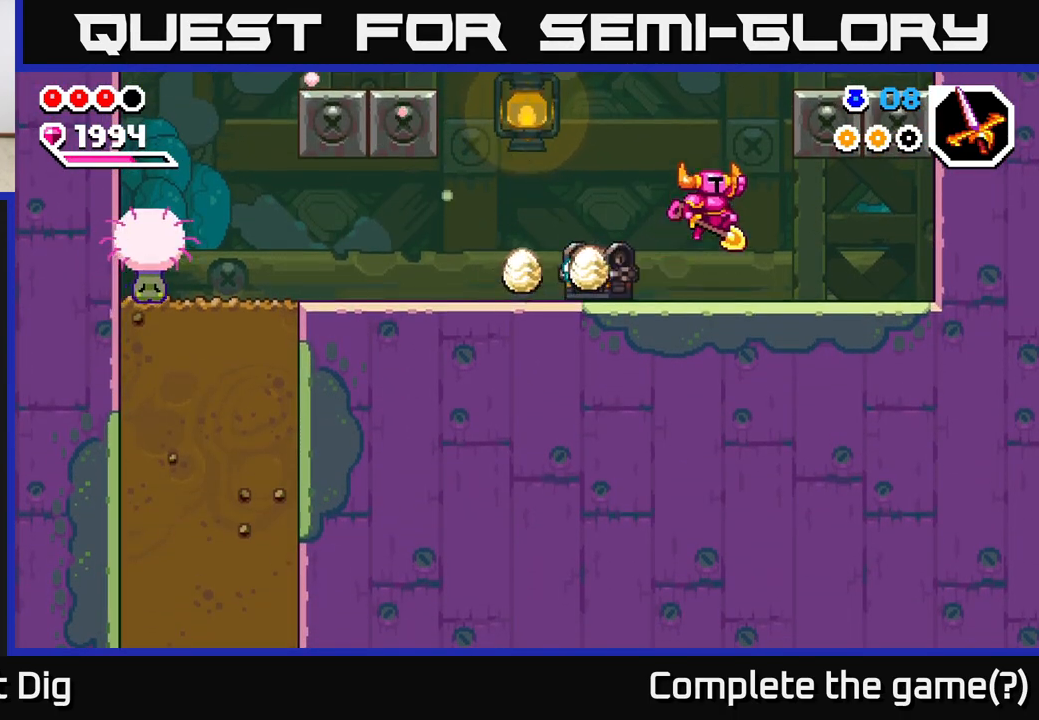
{"buttons": [], "left_stick": "left", "right_stick": "center", "events": [[400, "A", "up"], [400, "left_stick", "left"]]}
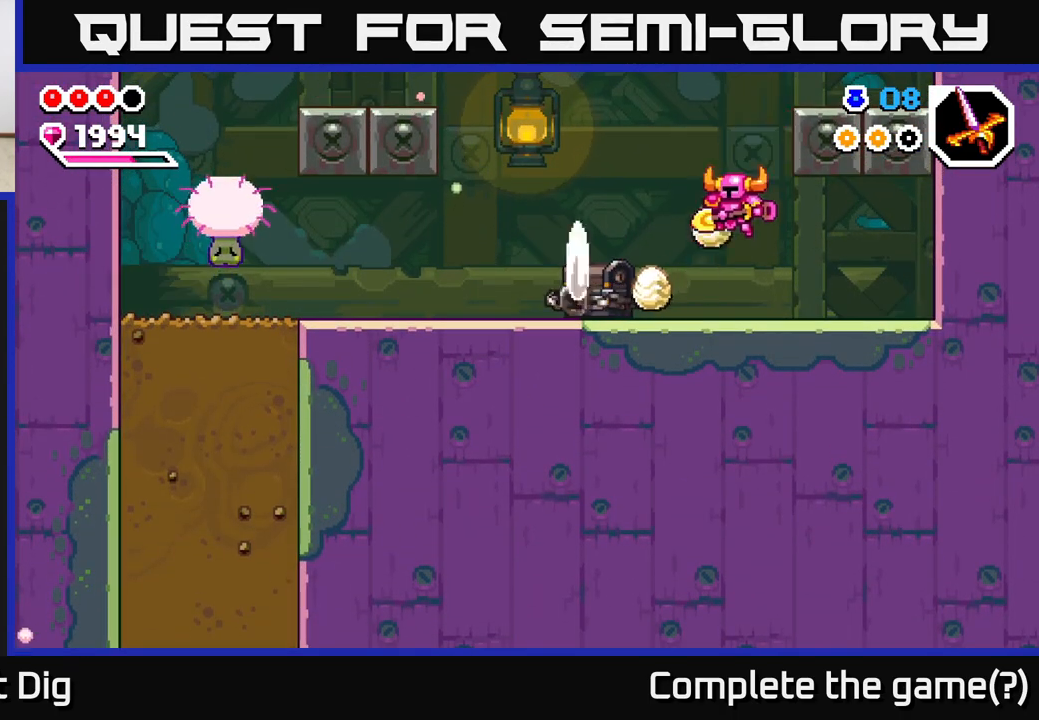
{"buttons": [], "left_stick": "left", "right_stick": "center", "events": [[50, "left_stick", "center"], [167, "left_stick", "left"]]}
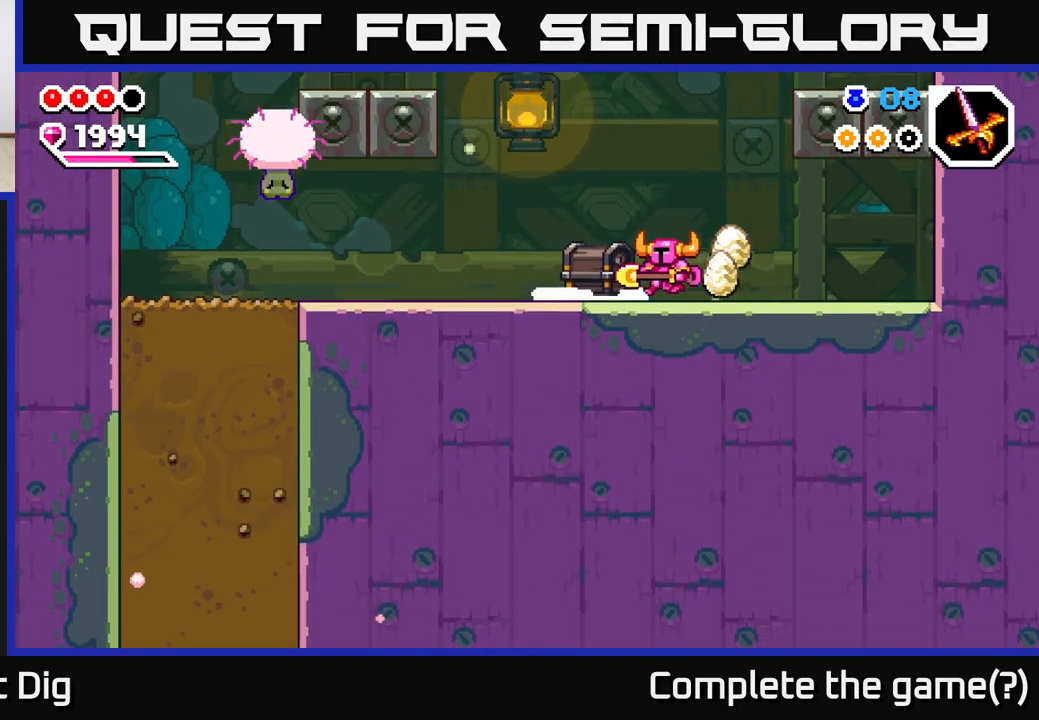
{"buttons": [], "left_stick": "center", "right_stick": "center", "events": [[83, "left_stick", "center"], [167, "left_stick", "right"], [367, "left_stick", "center"]]}
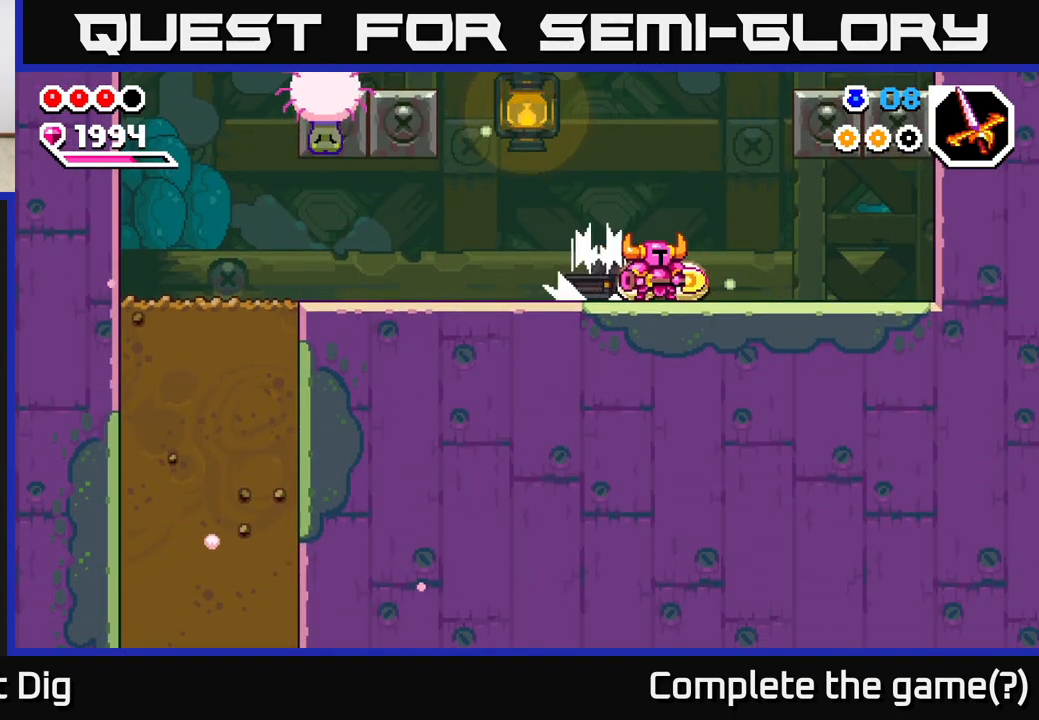
{"buttons": [], "left_stick": "left", "right_stick": "center", "events": [[17, "left_stick", "right"], [250, "left_stick", "left"]]}
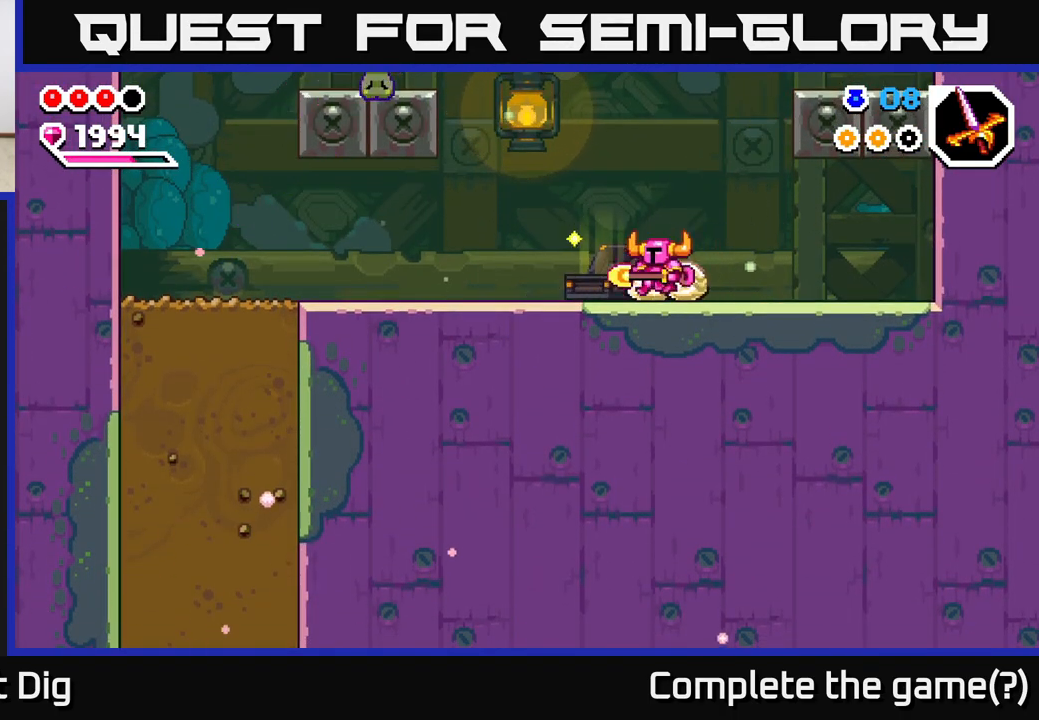
{"buttons": [], "left_stick": "center", "right_stick": "center", "events": [[283, "left_stick", "center"]]}
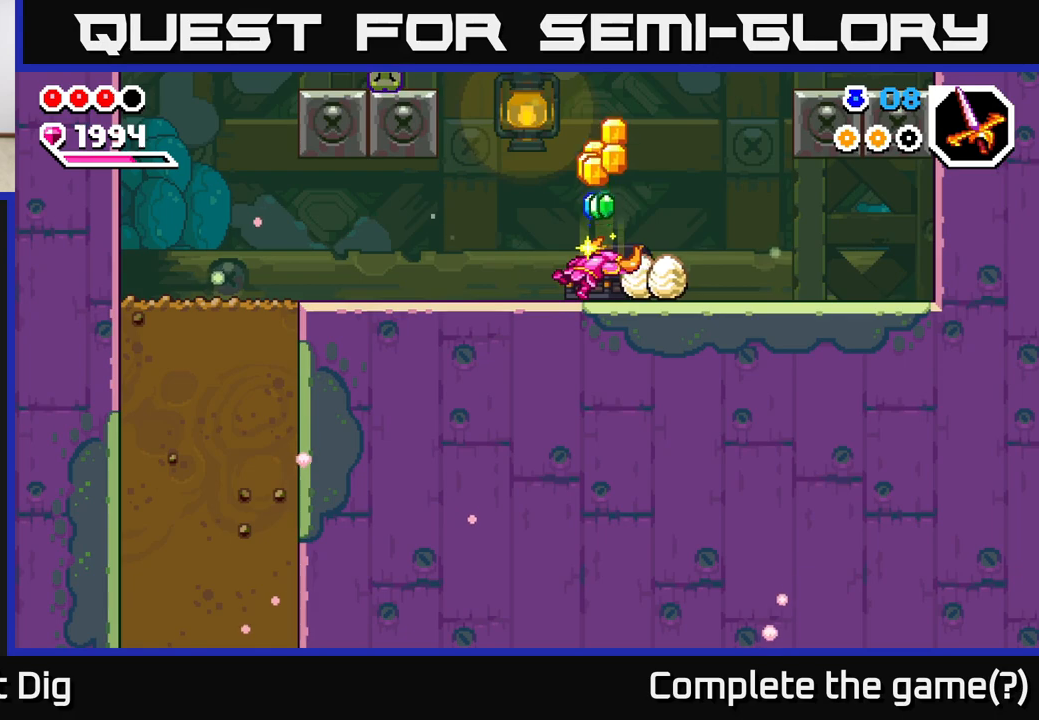
{"buttons": [], "left_stick": "center", "right_stick": "center", "events": []}
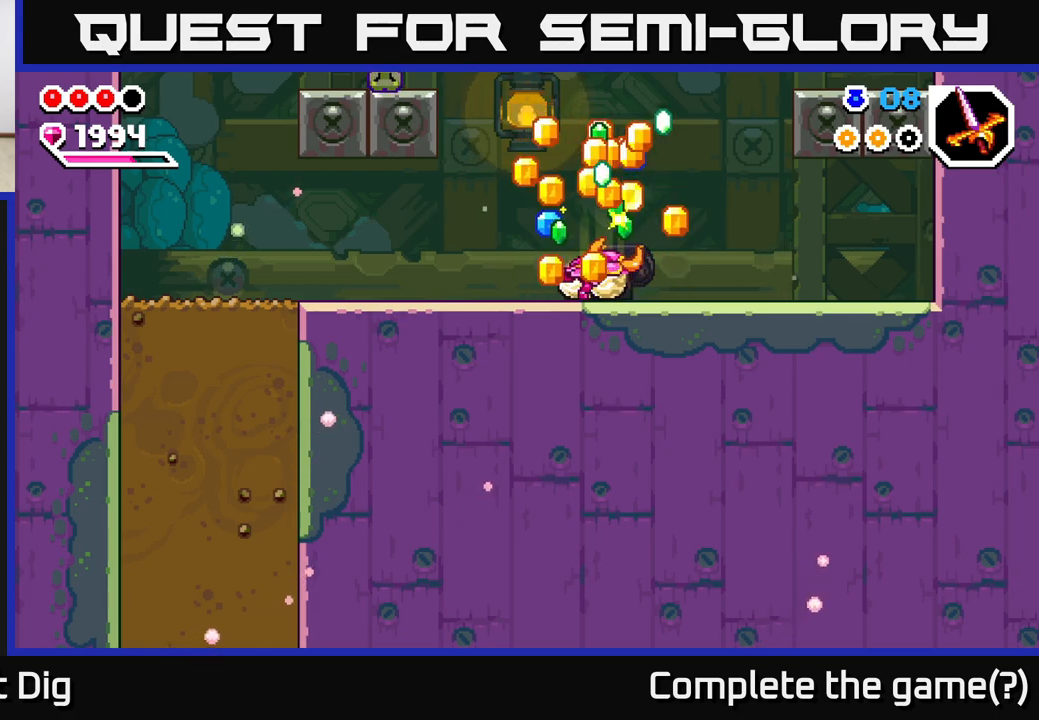
{"buttons": [], "left_stick": "center", "right_stick": "center", "events": []}
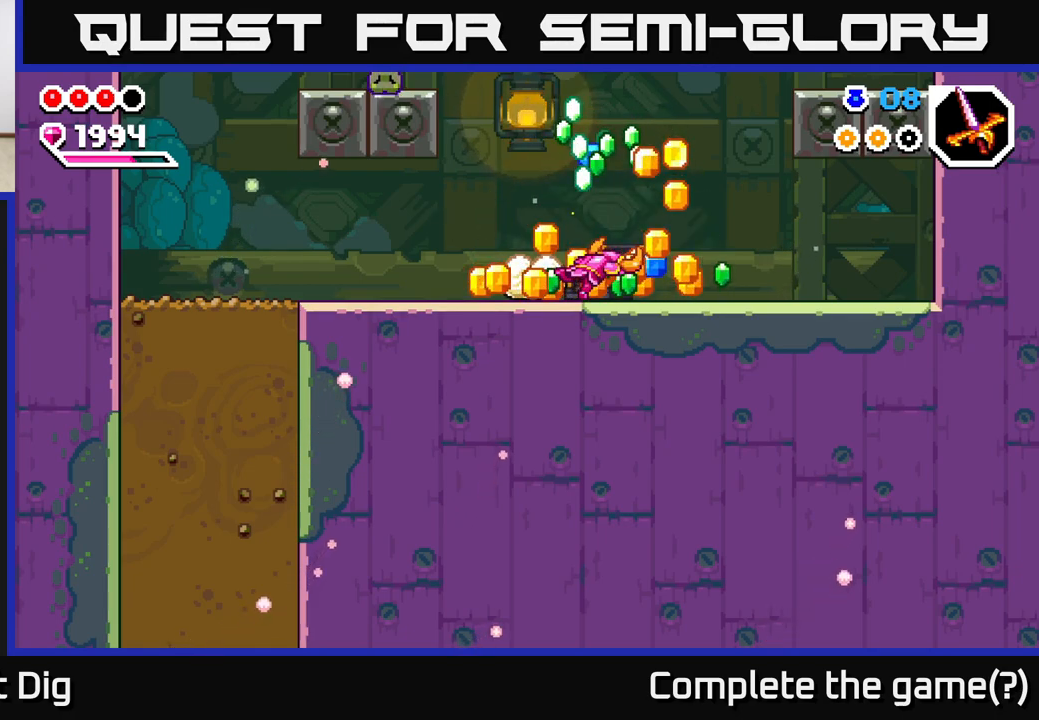
{"buttons": [], "left_stick": "left", "right_stick": "center", "events": [[333, "left_stick", "left"]]}
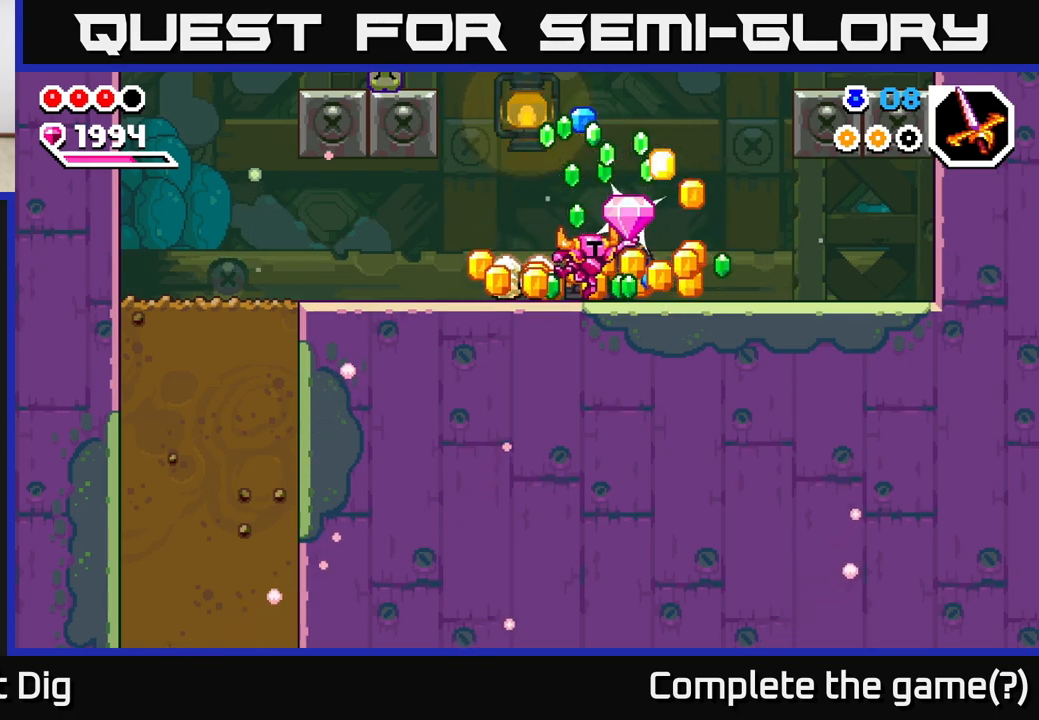
{"buttons": ["A"], "left_stick": "center", "right_stick": "center", "events": [[67, "left_stick", "center"], [483, "A", "down"]]}
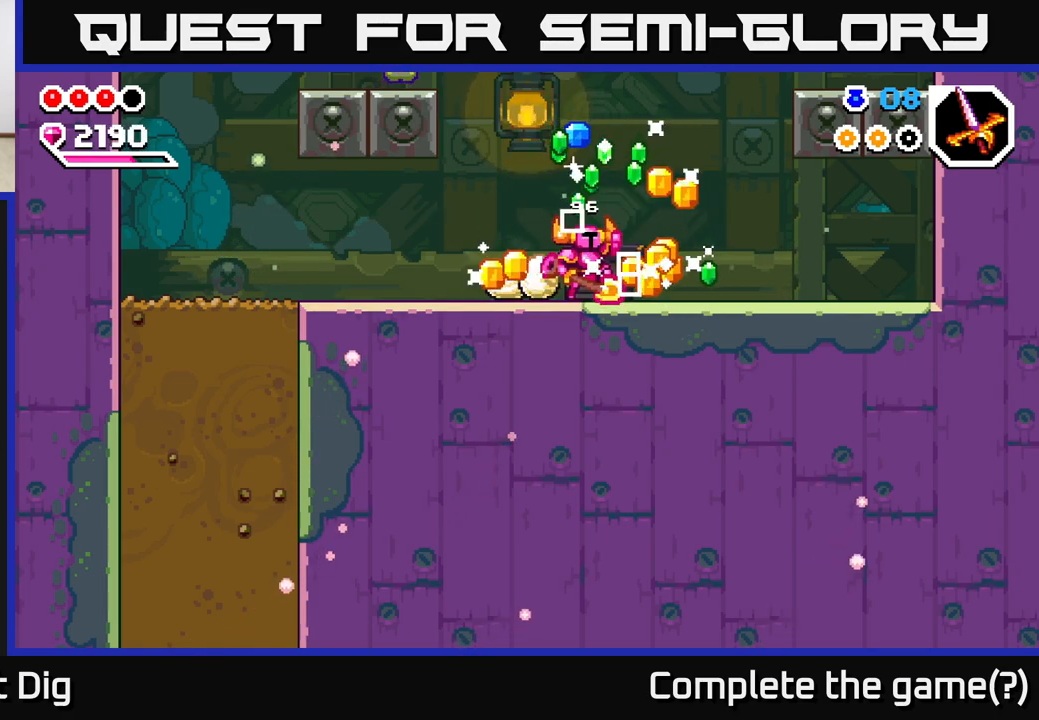
{"buttons": [], "left_stick": "right", "right_stick": "center", "events": [[50, "left_stick", "left"], [117, "A", "up"], [333, "left_stick", "right"]]}